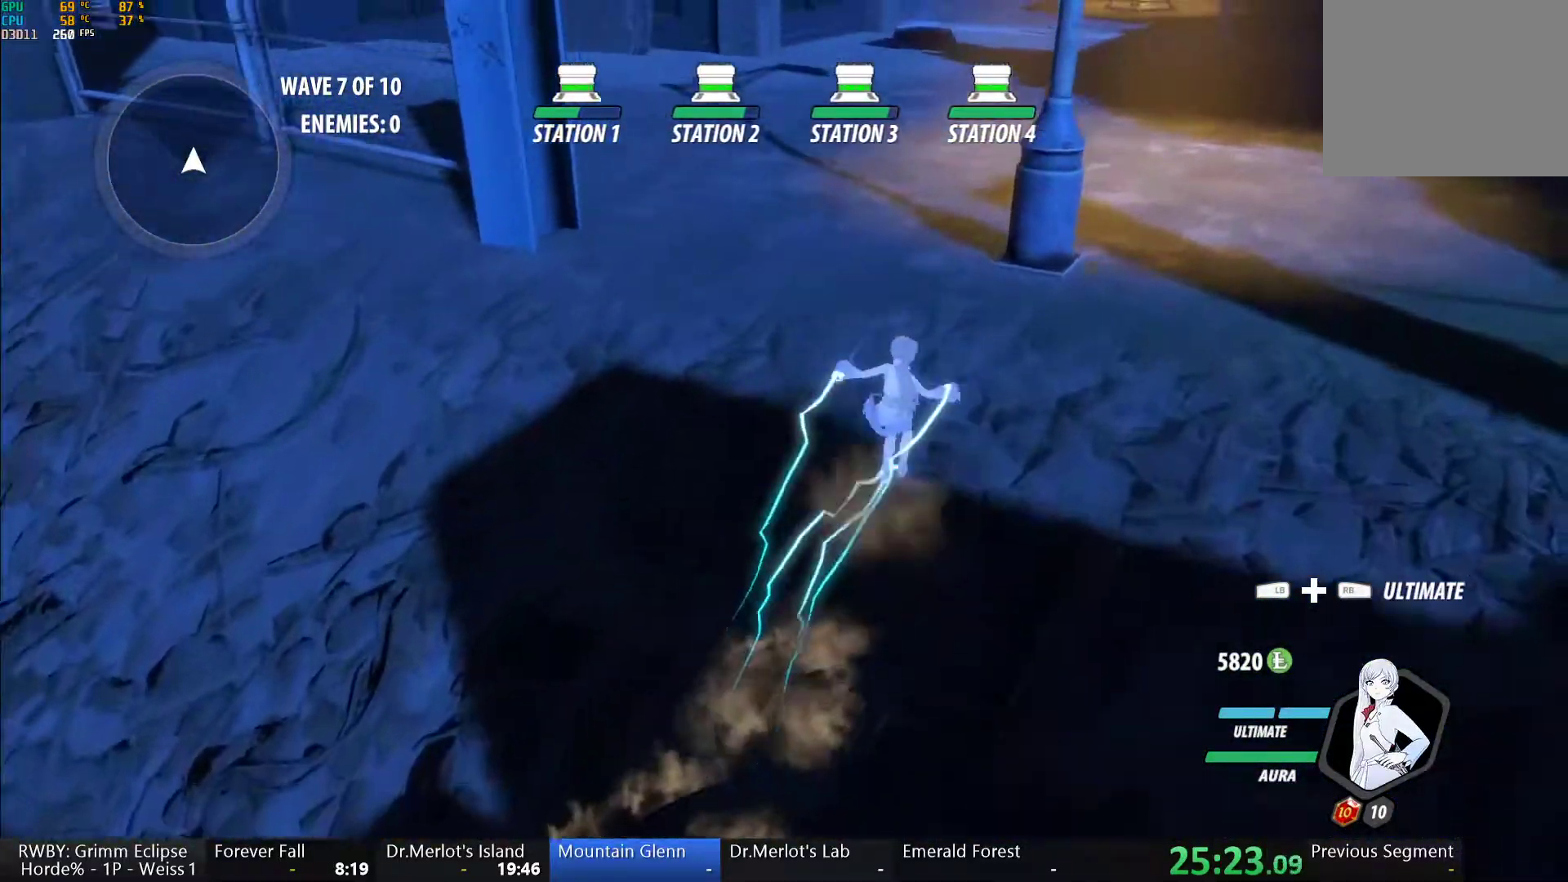
Gameplay with a controller (Xbox layout); each line is a JSON object with the inputs held at the frame after it. "button_events" lists button changes between this image and that frame as [ms after this image, input, new state], when the widget could be followed in between (sticks are given only as held states). This document gives stick clicks only as held states, not as events. Not read: L2 R2.
{"buttons": ["Y", "L1"], "left_stick": "up-right", "right_stick": "center", "button_events": [[50, "B", "up"], [117, "Y", "down"], [183, "Y", "up"], [200, "L1", "up"], [250, "L1", "down"], [317, "Y", "down"], [367, "B", "down"], [383, "Y", "up"], [450, "B", "up"], [450, "L1", "up"], [500, "L1", "down"], [500, "Y", "down"]]}
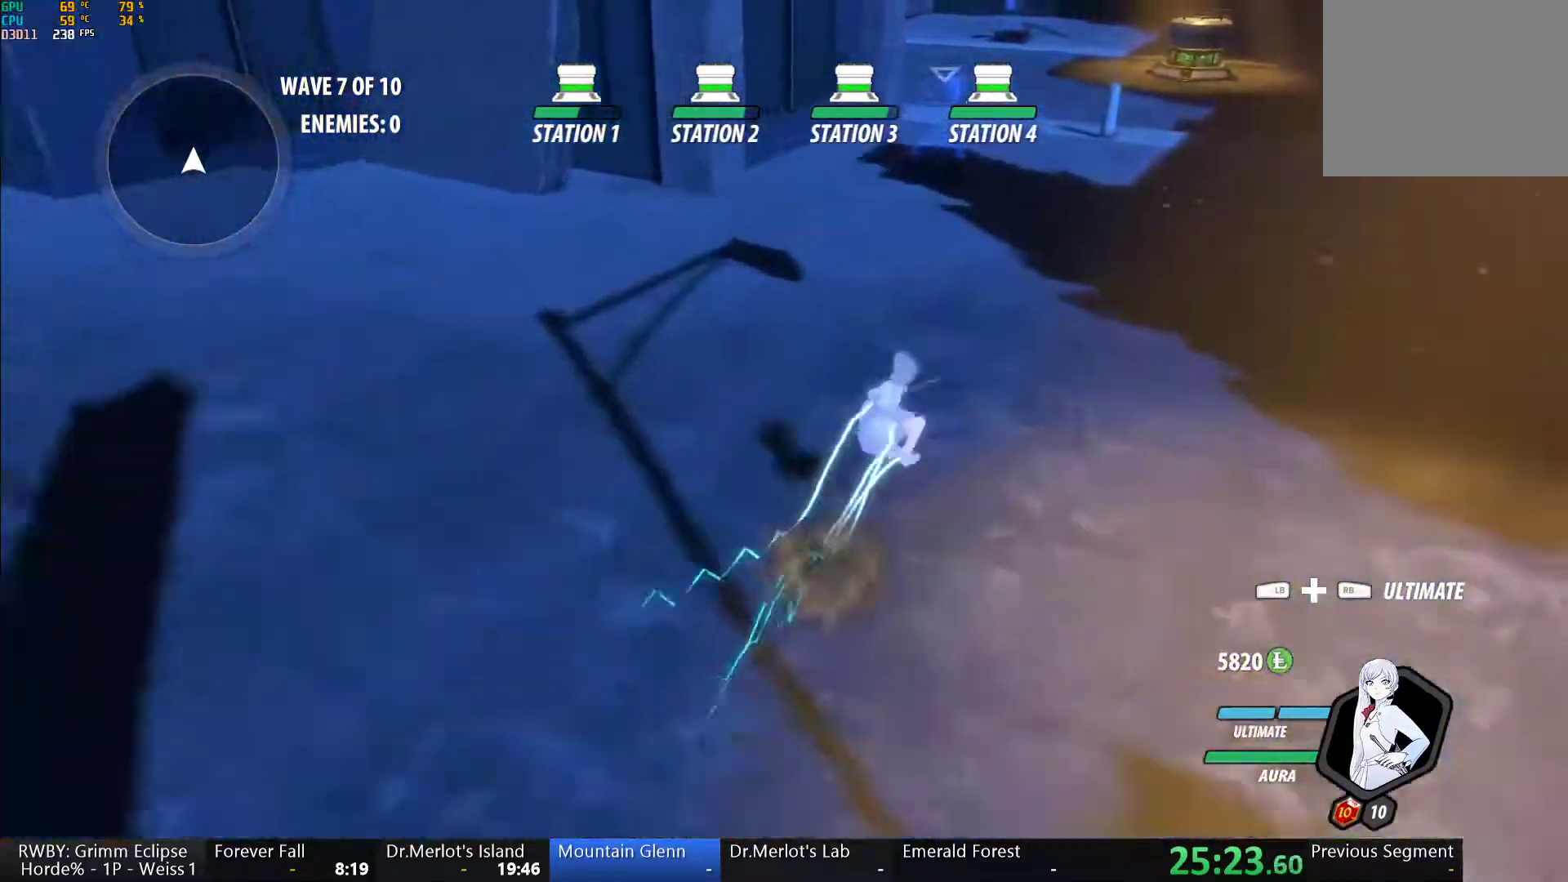
{"buttons": ["B", "L1"], "left_stick": "up", "right_stick": "center", "button_events": [[50, "B", "down"], [83, "Y", "up"], [100, "B", "up"], [117, "L1", "up"], [183, "L1", "down"], [200, "Y", "down"], [250, "B", "down"], [267, "Y", "up"], [317, "B", "up"], [317, "L1", "up"], [400, "L1", "down"], [417, "Y", "down"], [450, "B", "down"], [483, "Y", "up"]]}
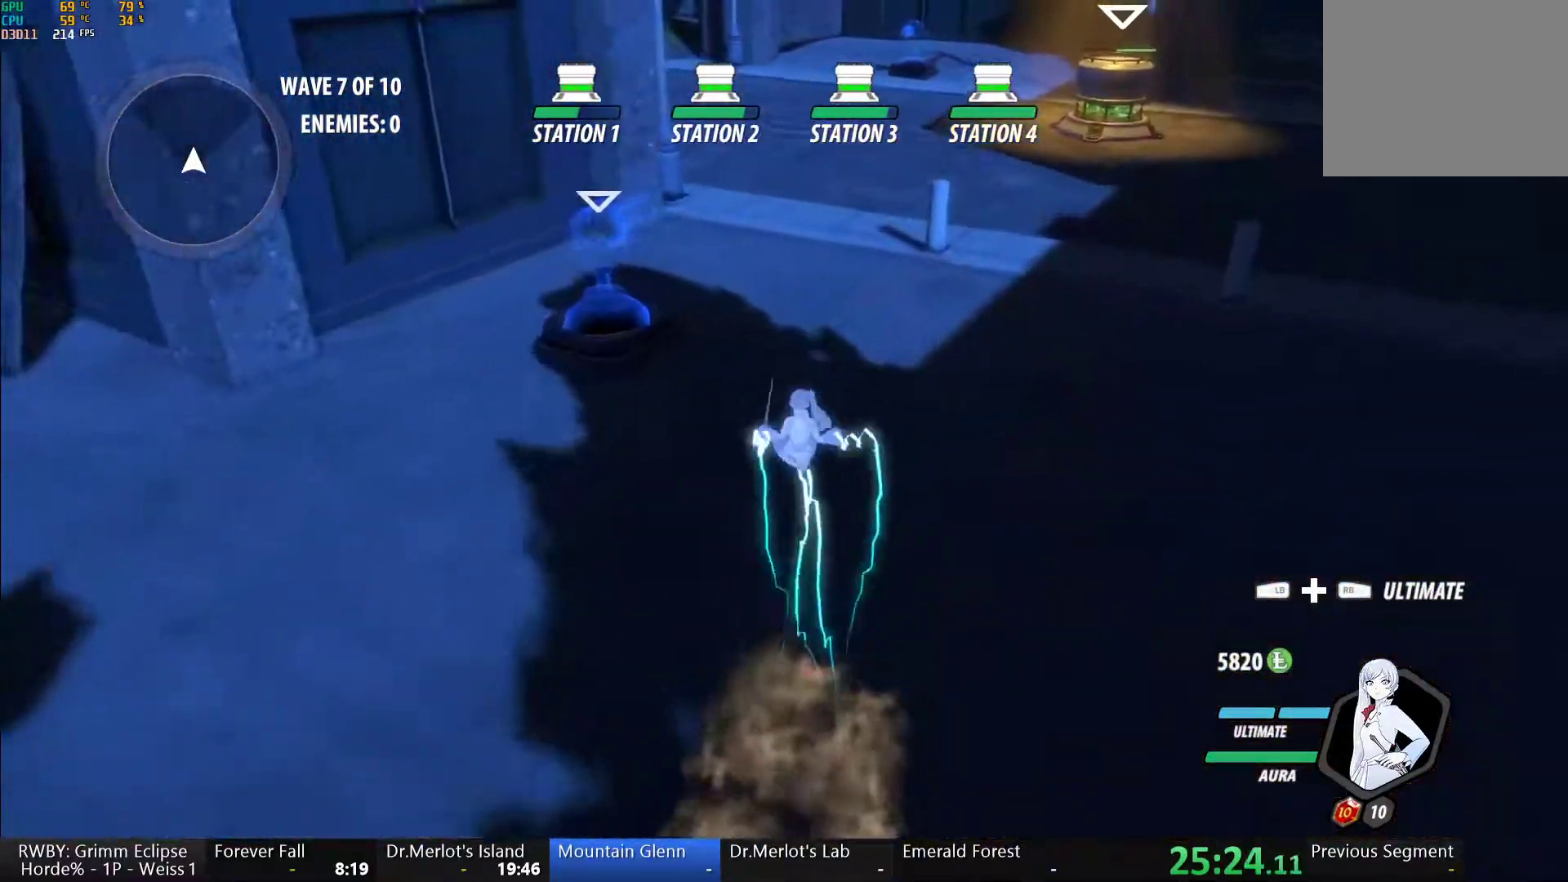
{"buttons": ["R1"], "left_stick": "center", "right_stick": "left", "button_events": [[50, "B", "up"], [67, "L1", "up"], [367, "DPAD_LEFT", "down"], [383, "R1", "down"], [450, "DPAD_LEFT", "up"]]}
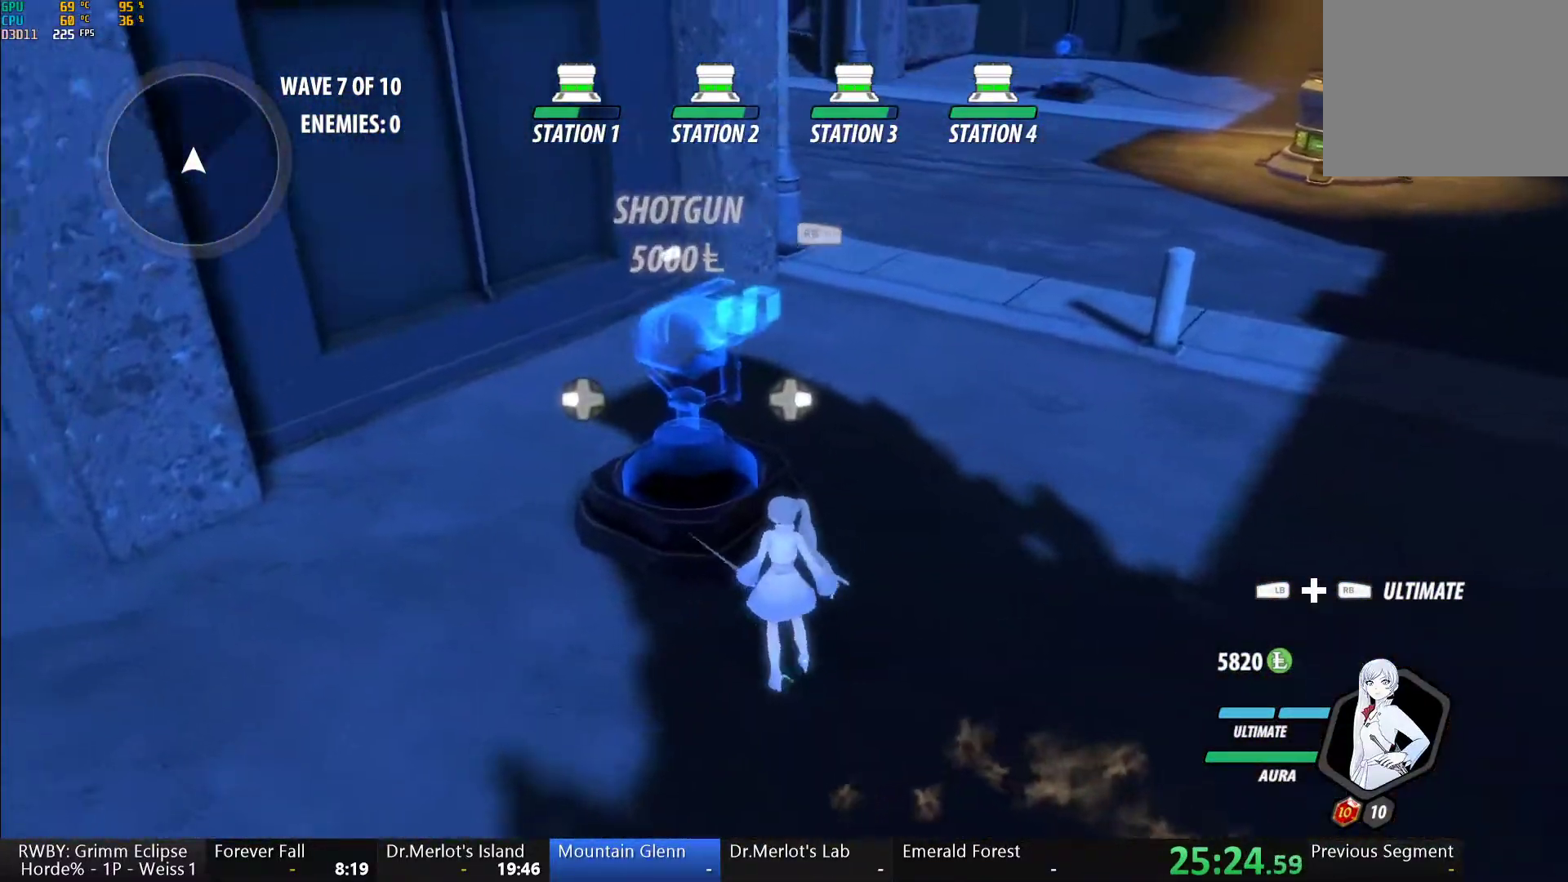
{"buttons": ["R1"], "left_stick": "center", "right_stick": "center", "button_events": []}
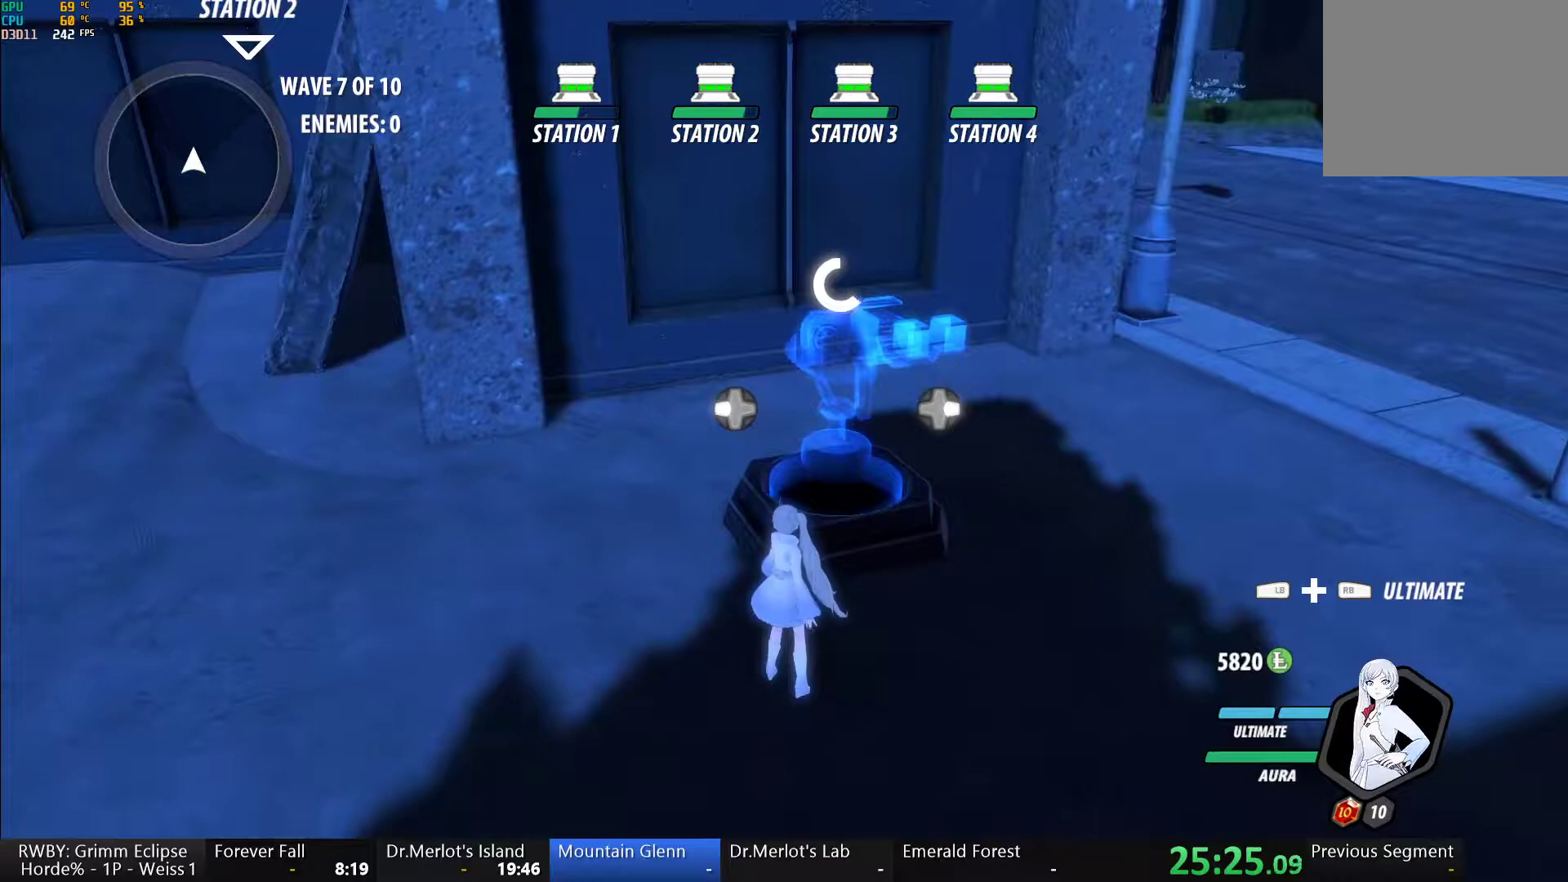
{"buttons": ["A", "L1", "R1"], "left_stick": "down-right", "right_stick": "center", "button_events": [[367, "A", "down"], [467, "L1", "down"]]}
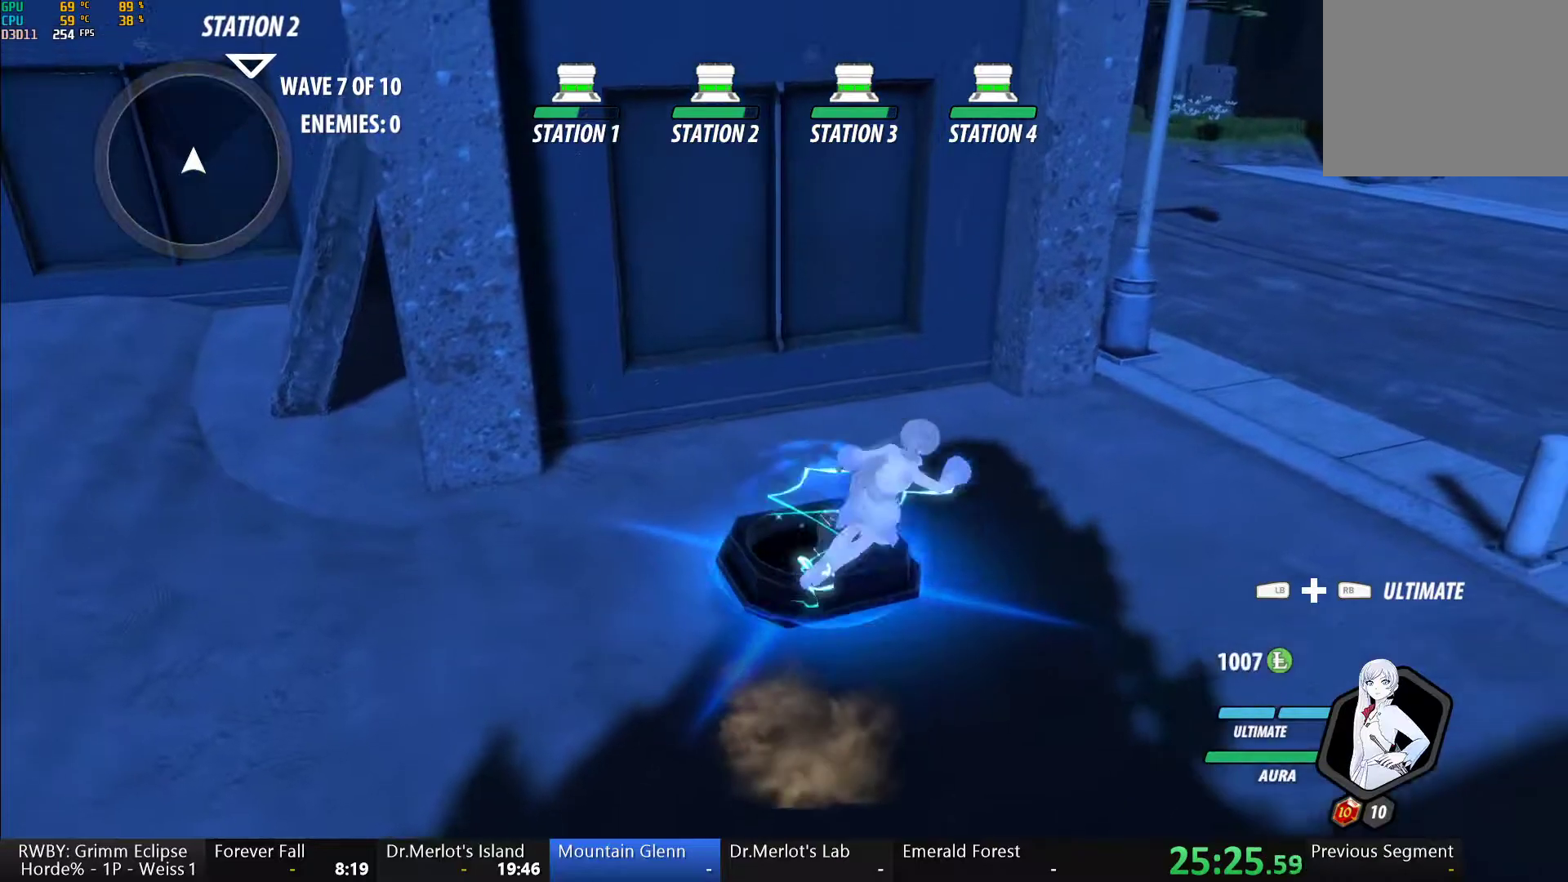
{"buttons": [], "left_stick": "center", "right_stick": "center", "button_events": [[100, "L1", "up"], [117, "A", "up"], [183, "R1", "up"]]}